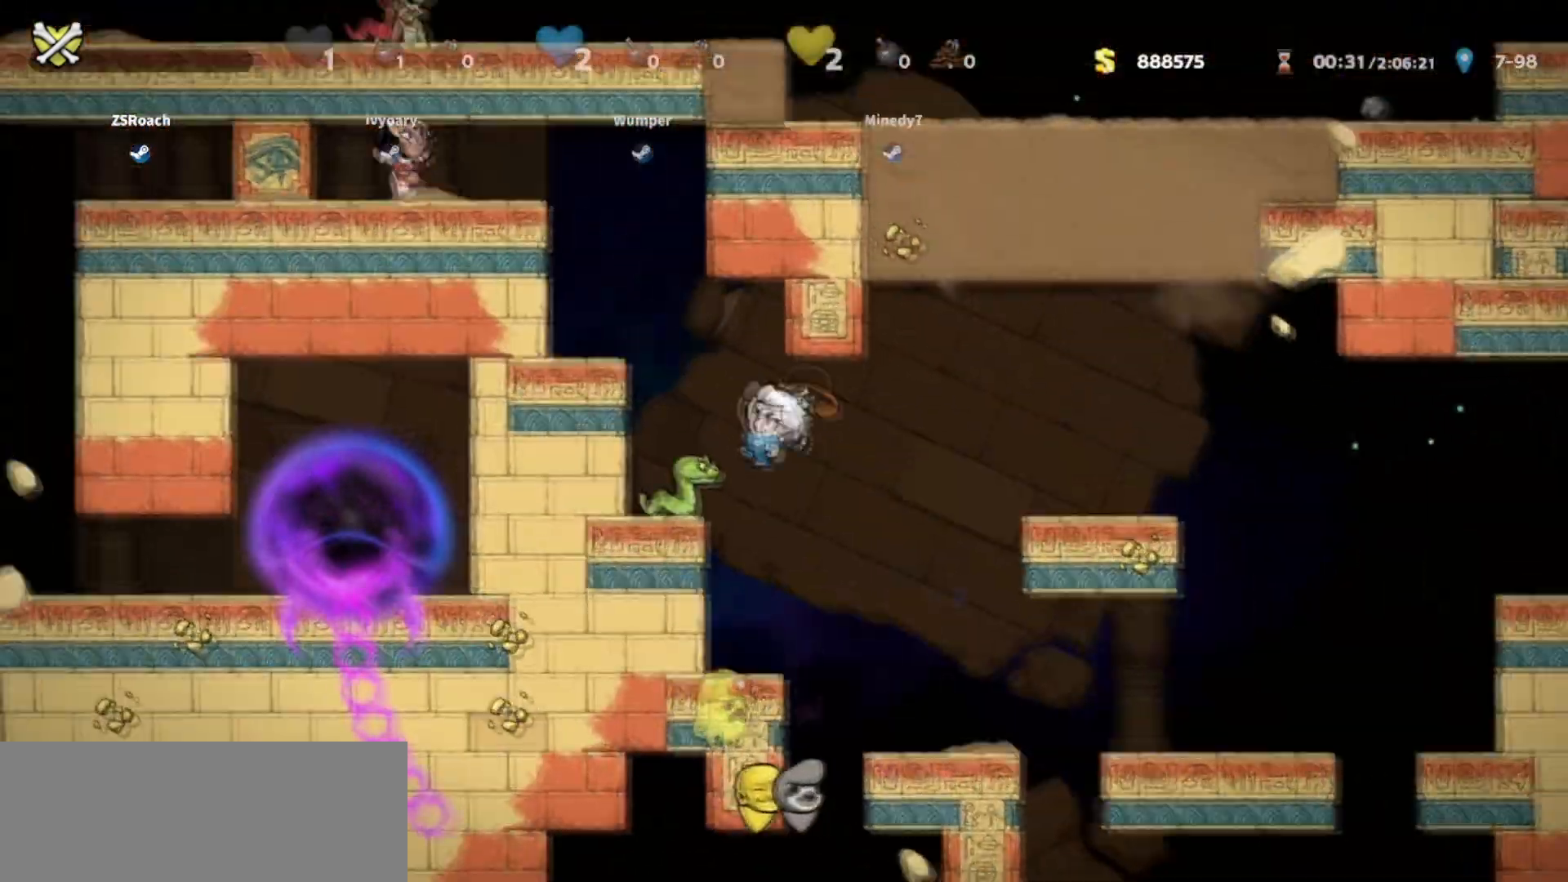
Gameplay with keyboard; each line is a JSON object with the keys held at the frame after it. "events" lists presses ("down") and releases ("up") of "bomb", "door", "down", "escape", "jump", "left", "right", "rope", "tab", "up", "walk" and "whip" between this image and that frame as [ms after this image, input, new state], when the widget could be followed in between. No other keys are recorded. Mouse input is not recorded. Key names are as the overlay labels them; some are game actions (e.g. jump) rather than physical keys.
{"keys": ["jump", "left"], "events": [[234, "left", "down"], [234, "whip", "up"], [334, "left", "up"], [434, "jump", "down"], [500, "left", "down"], [500, "walk", "up"]]}
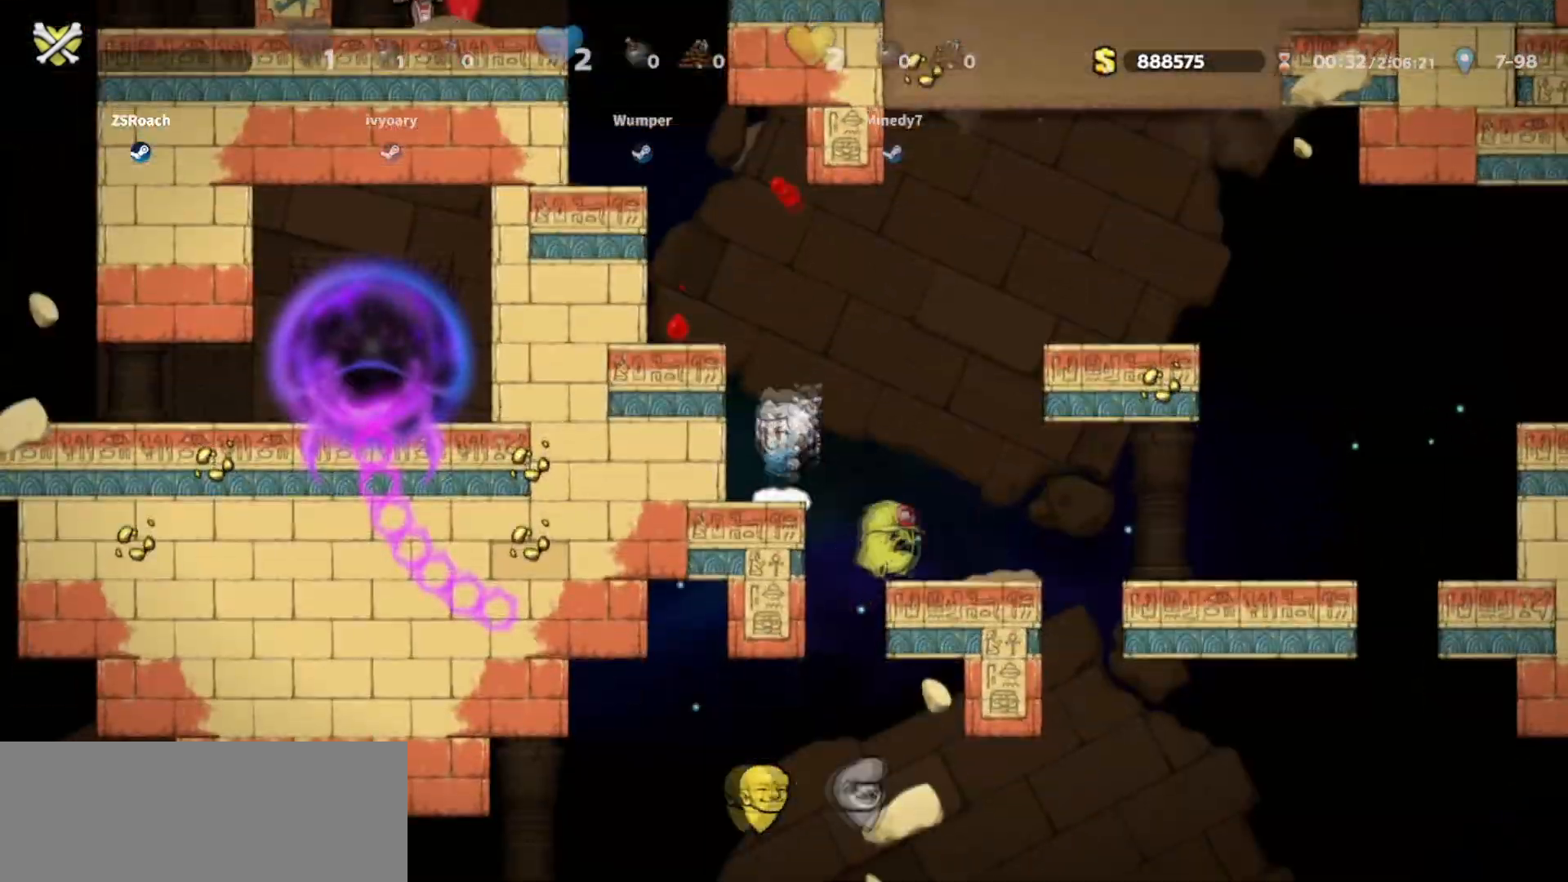
{"keys": ["left", "walk"], "events": [[167, "jump", "up"], [301, "jump", "down"], [301, "walk", "down"], [334, "jump", "up"]]}
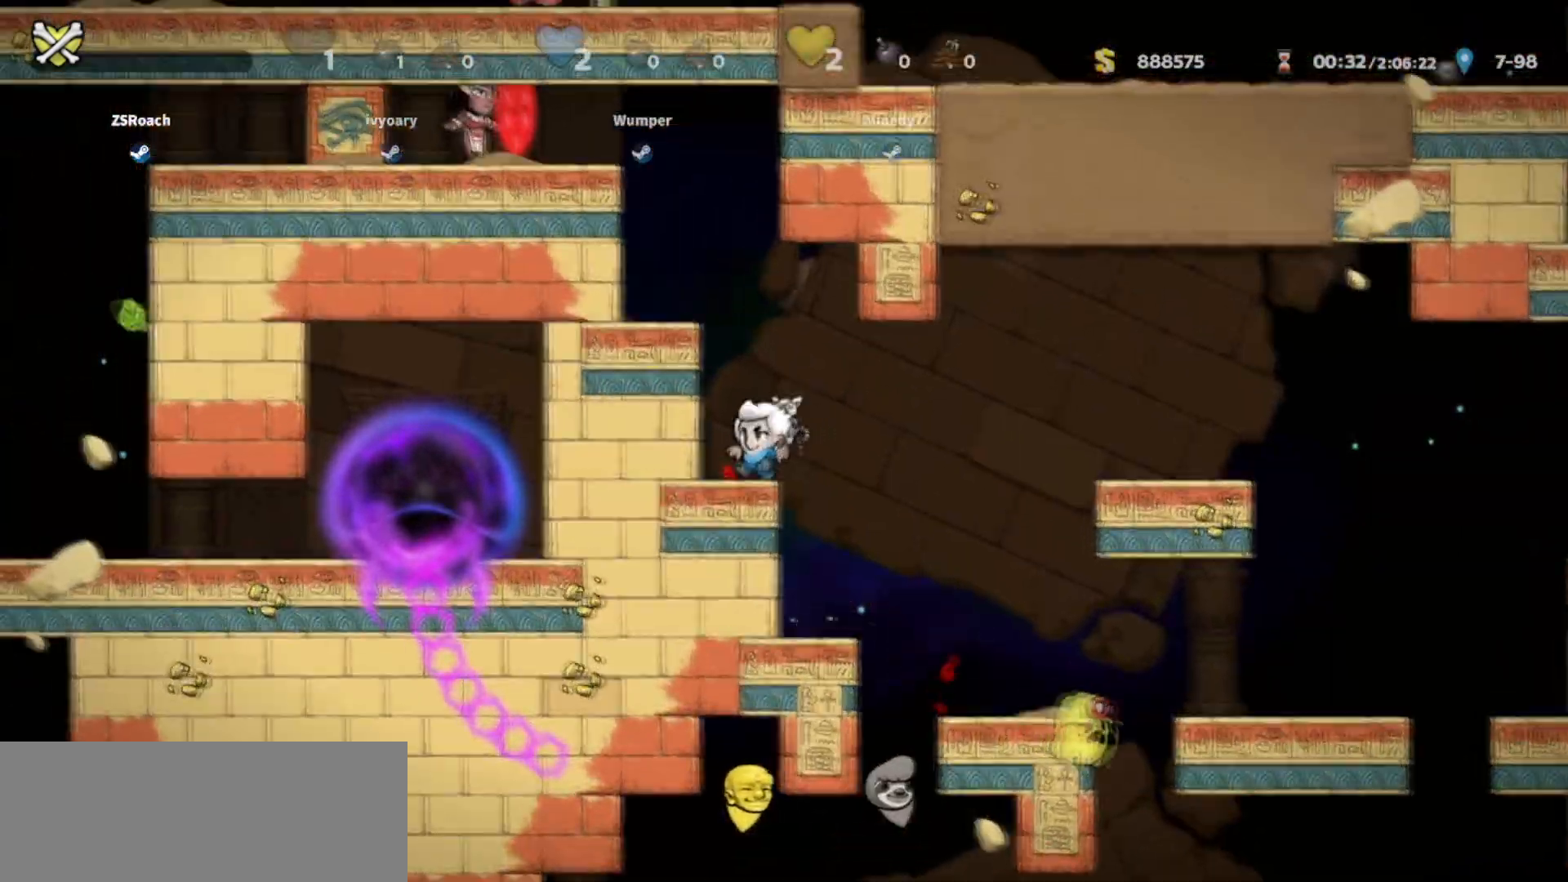
{"keys": ["walk"], "events": [[234, "left", "up"]]}
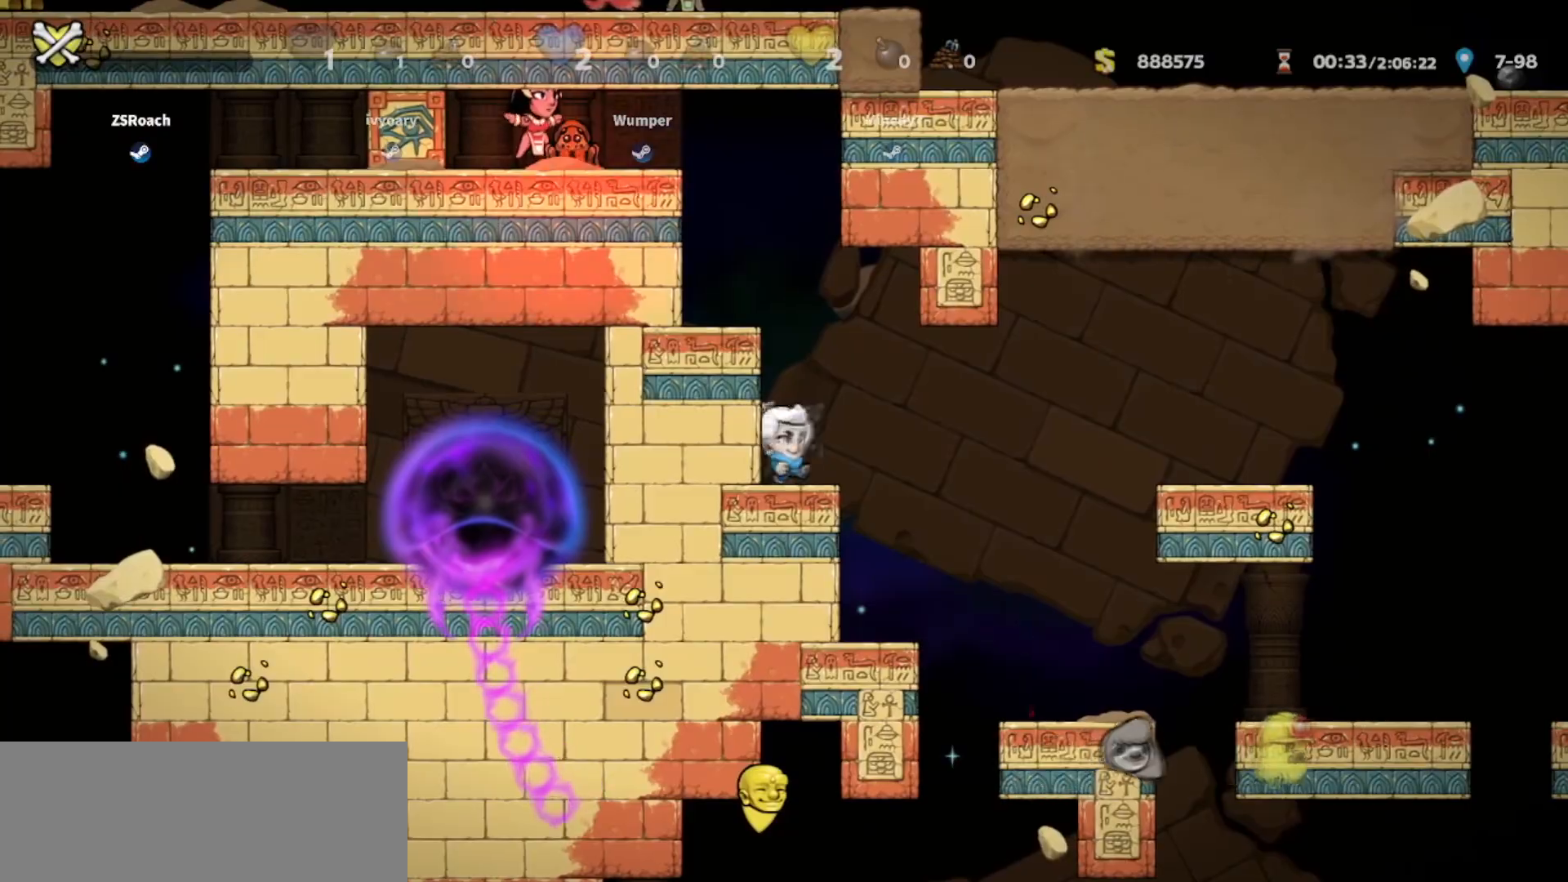
{"keys": ["left"], "events": [[233, "walk", "up"], [266, "jump", "down"], [266, "left", "down"], [433, "jump", "up"]]}
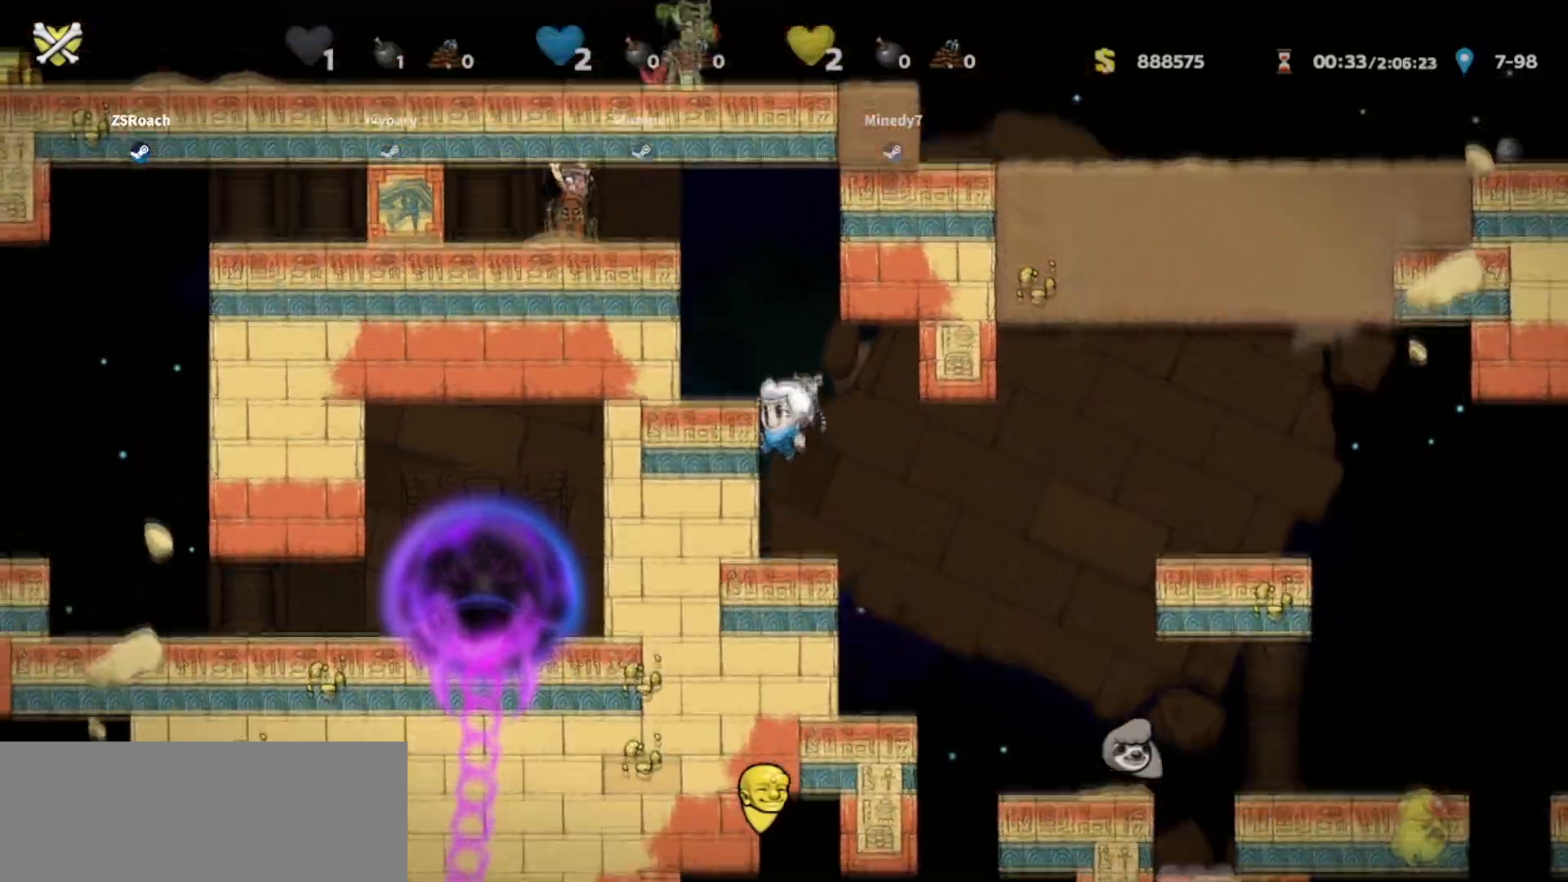
{"keys": ["jump"]}
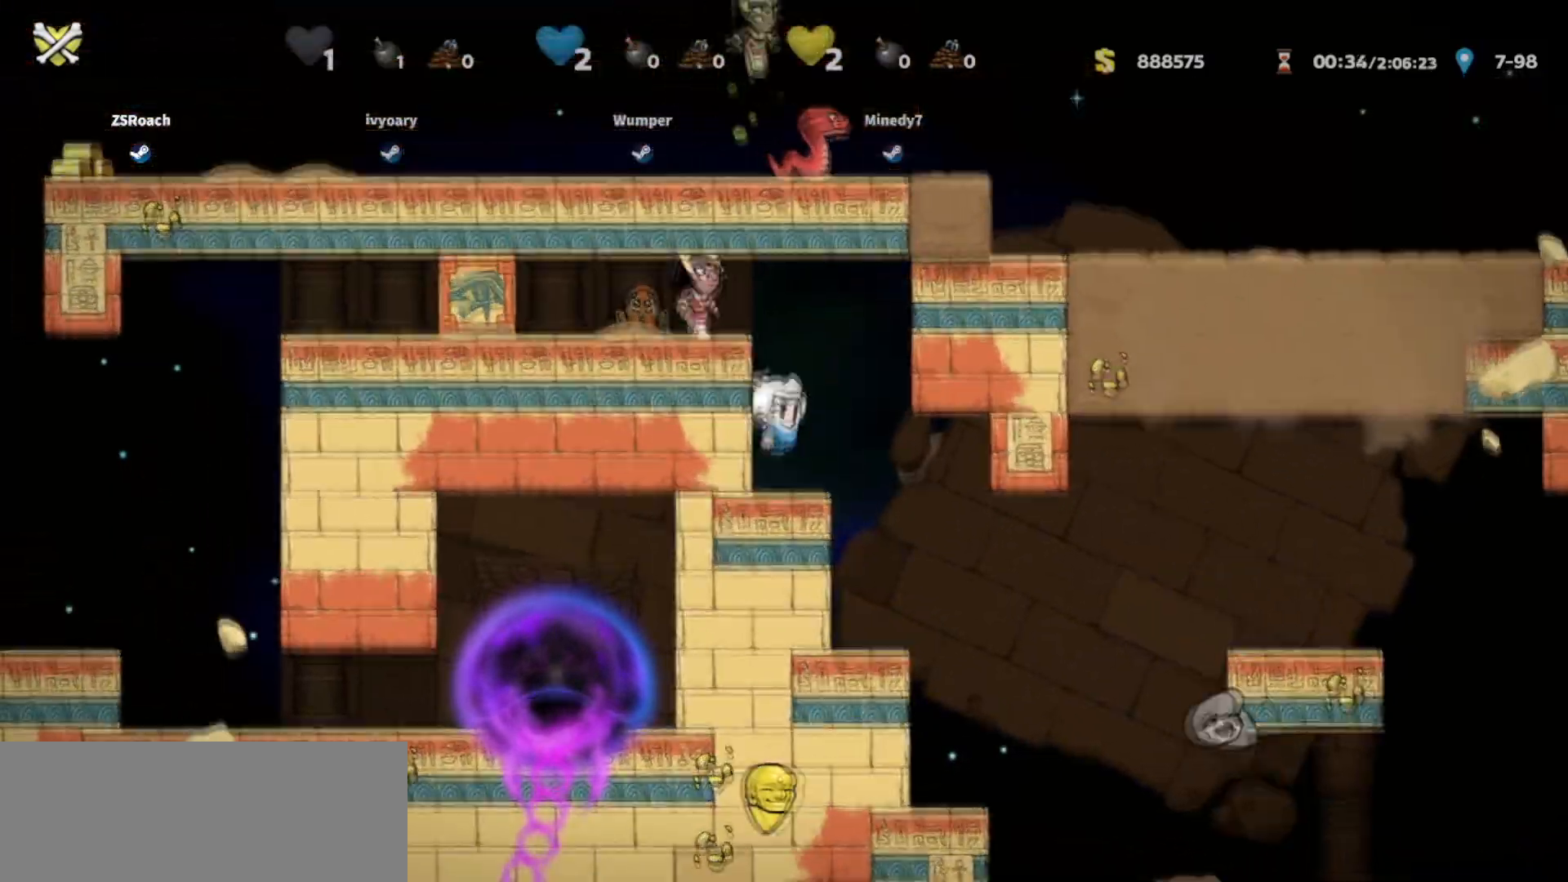
{"keys": ["right", "walk"]}
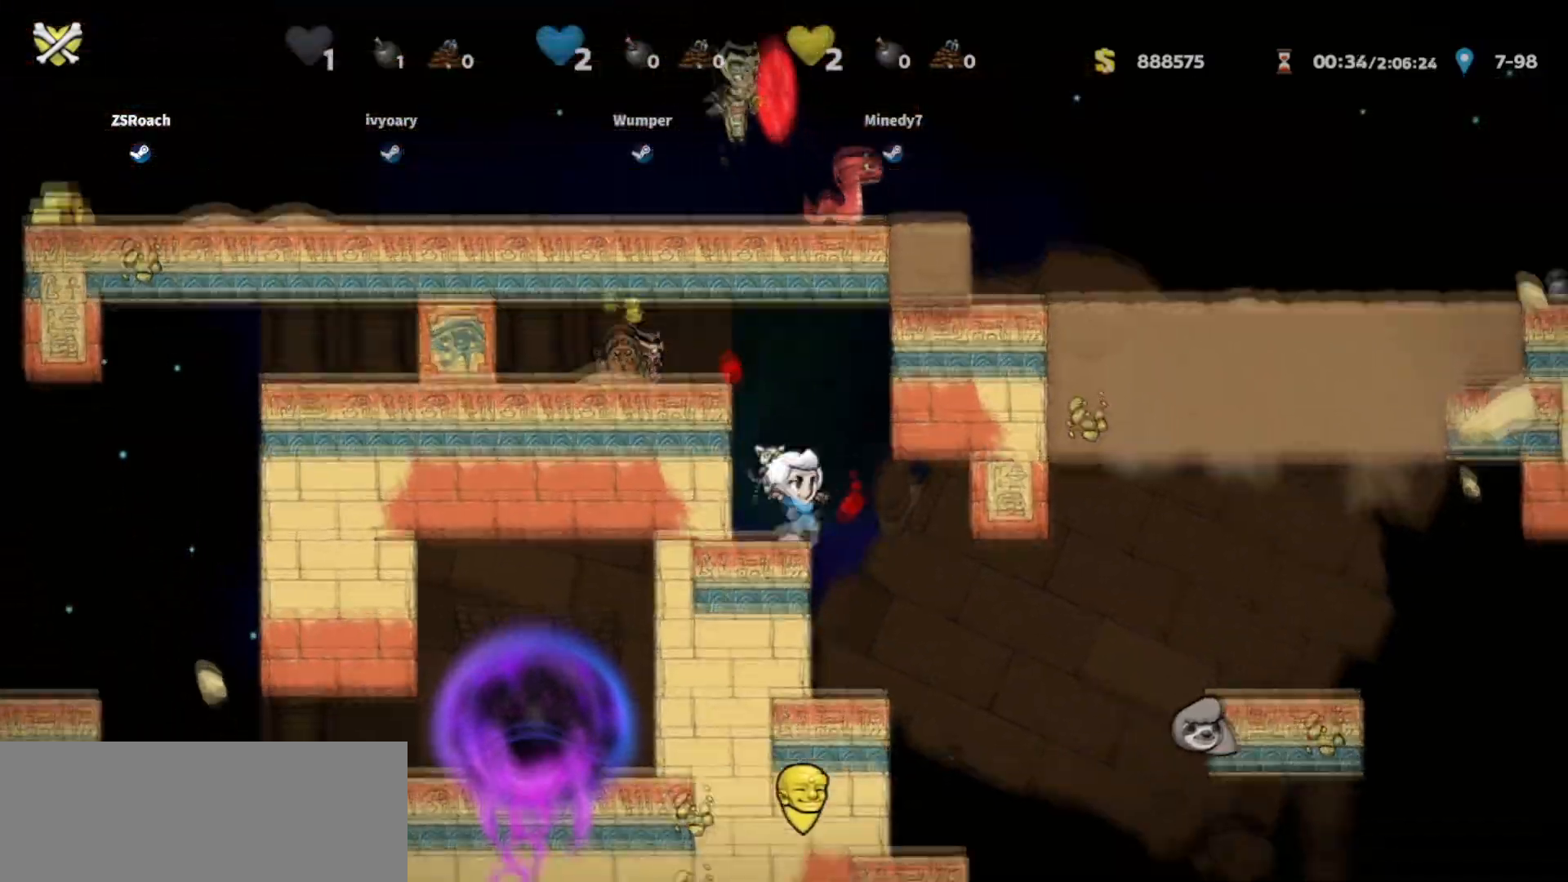
{"keys": ["right"]}
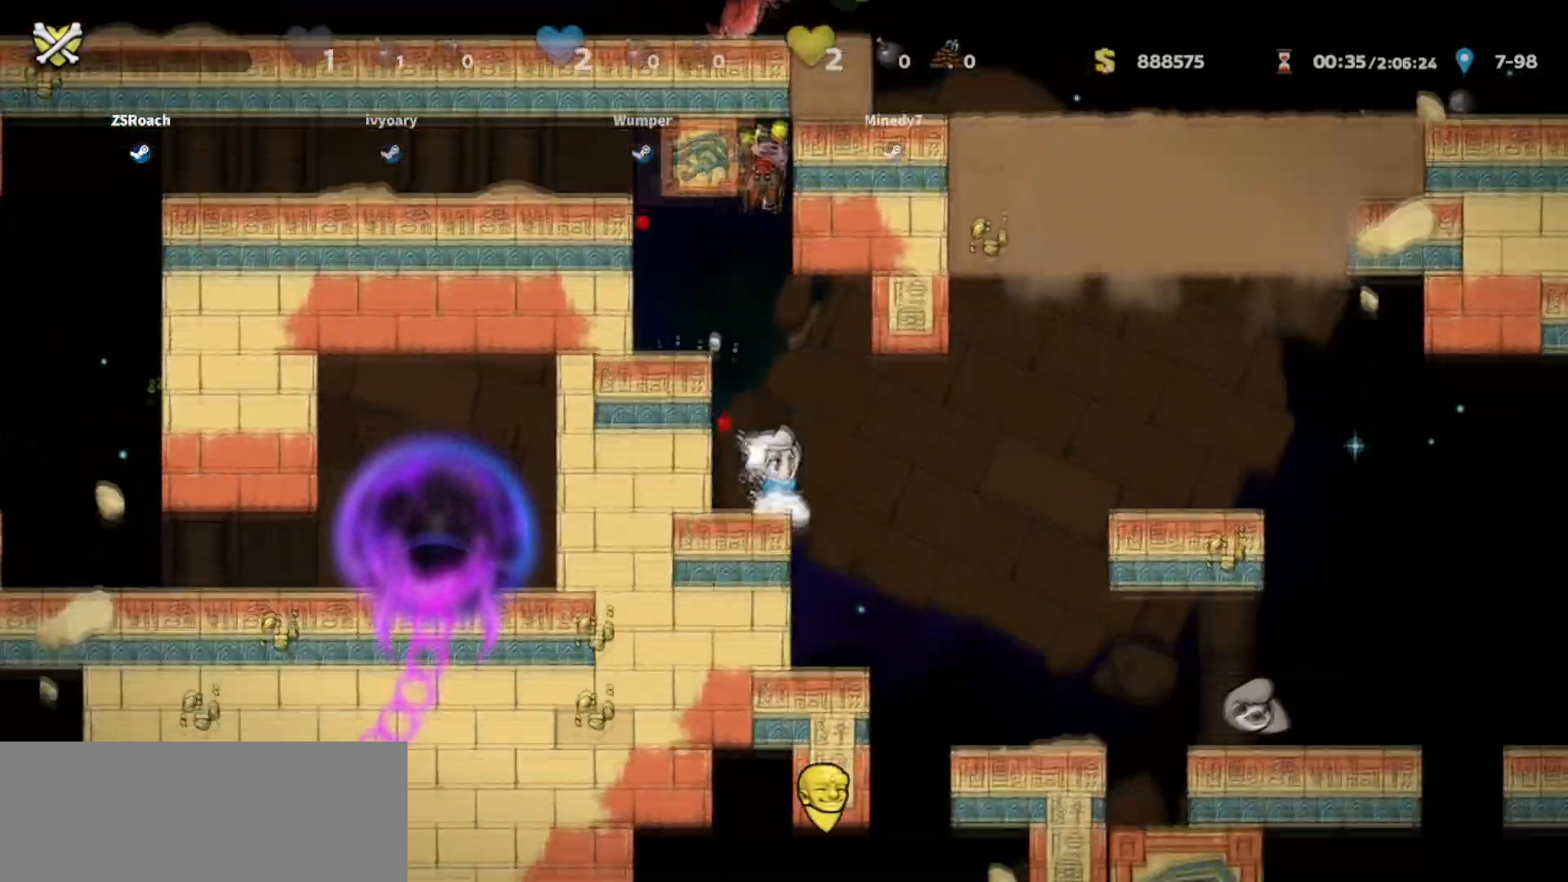
{"keys": ["right"]}
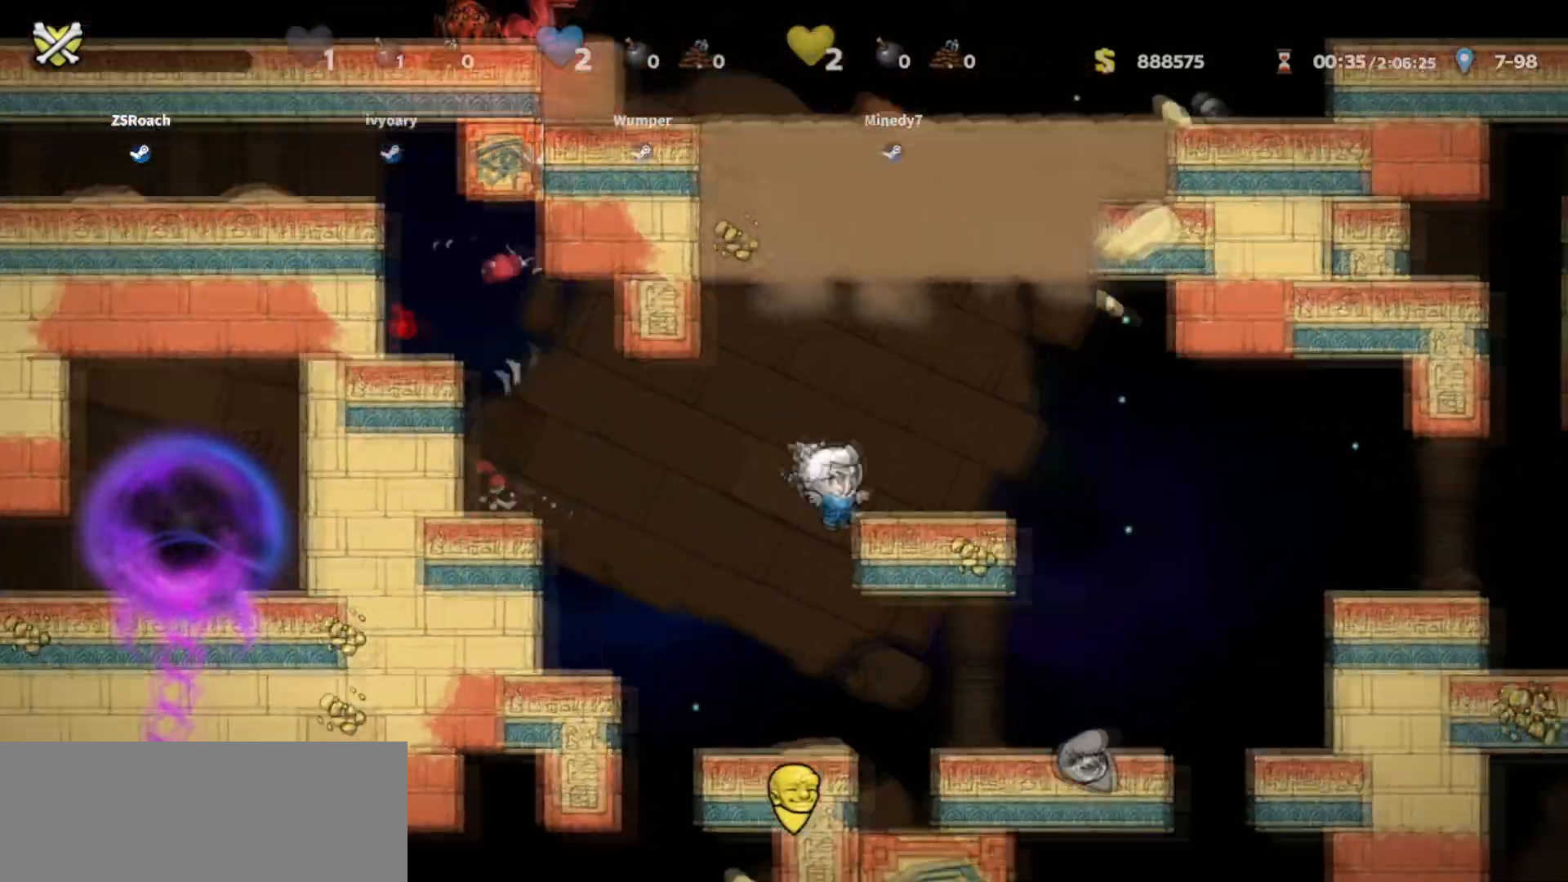
{"keys": ["jump", "left"]}
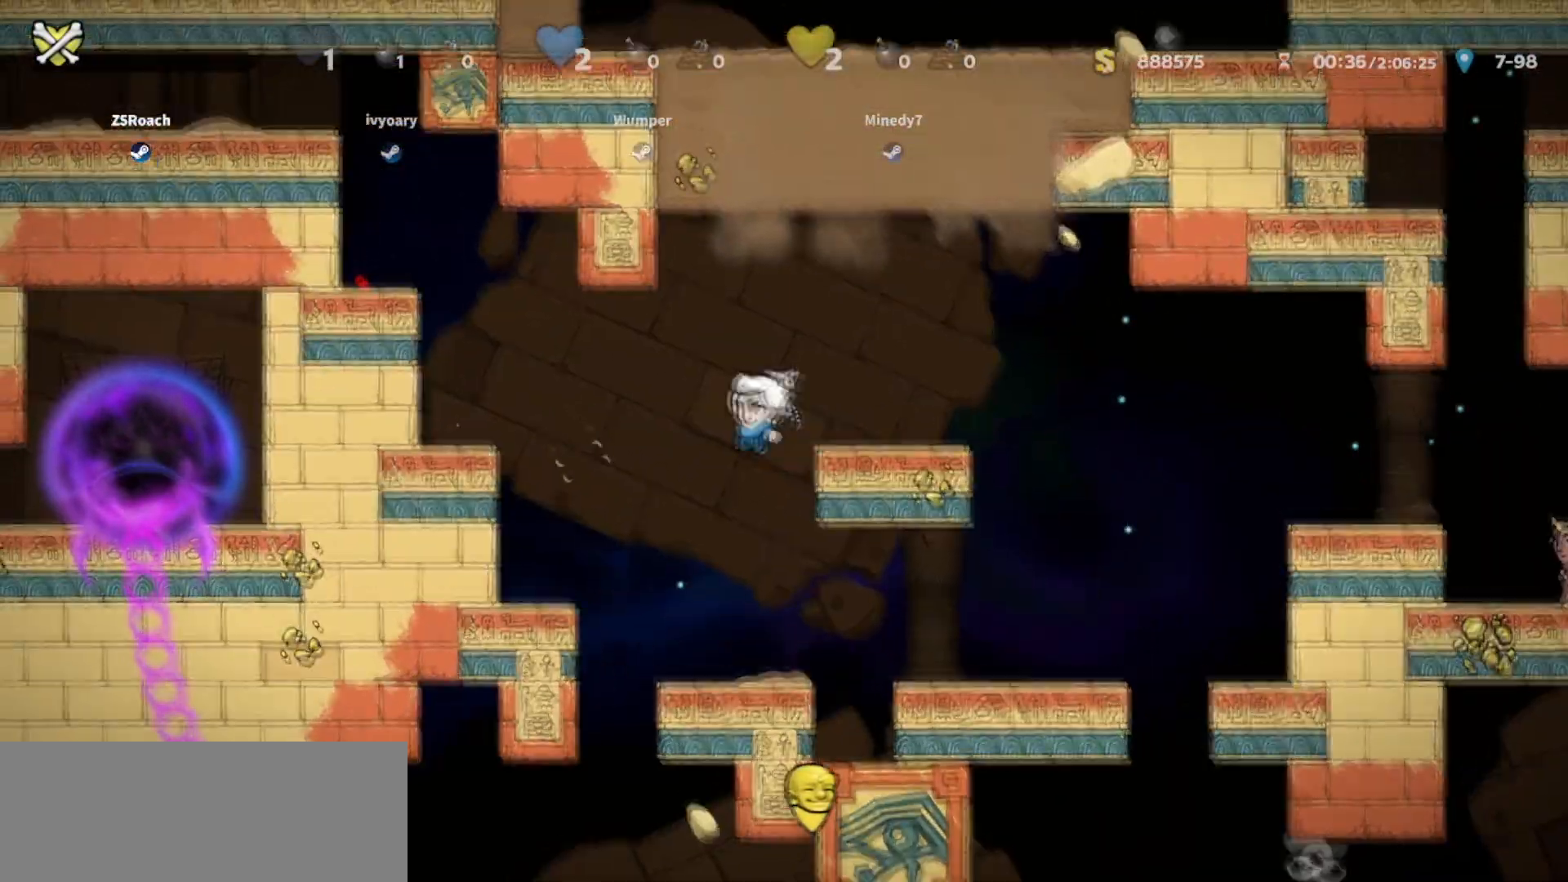
{"keys": ["jump", "right"], "events": [[267, "jump", "up"], [434, "jump", "down"], [434, "right", "down"], [467, "left", "up"]]}